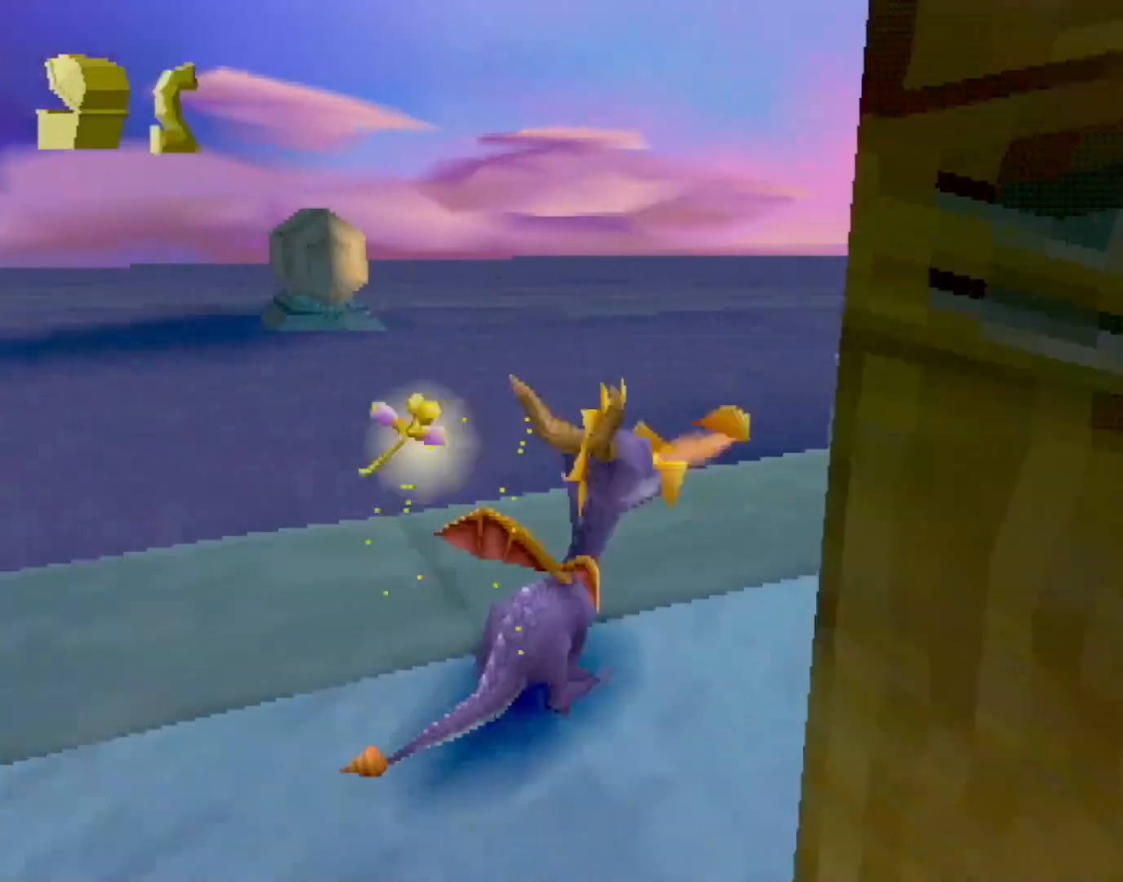
Gameplay with a controller (PlayStation layout); each line is a JSON object with the inputs held at the frame after it. "events" lists button and stick changes between this image and that frame as [ms after this image, input, new state], when the widget could be followed in between. Not read: L3 R3 right_stick.
{"buttons": ["R2"], "left_stick": "up-right", "events": [[301, "SQUARE", "up"], [384, "CROSS", "down"], [384, "R2", "down"], [468, "left_stick", "up-right"], [501, "CROSS", "up"]]}
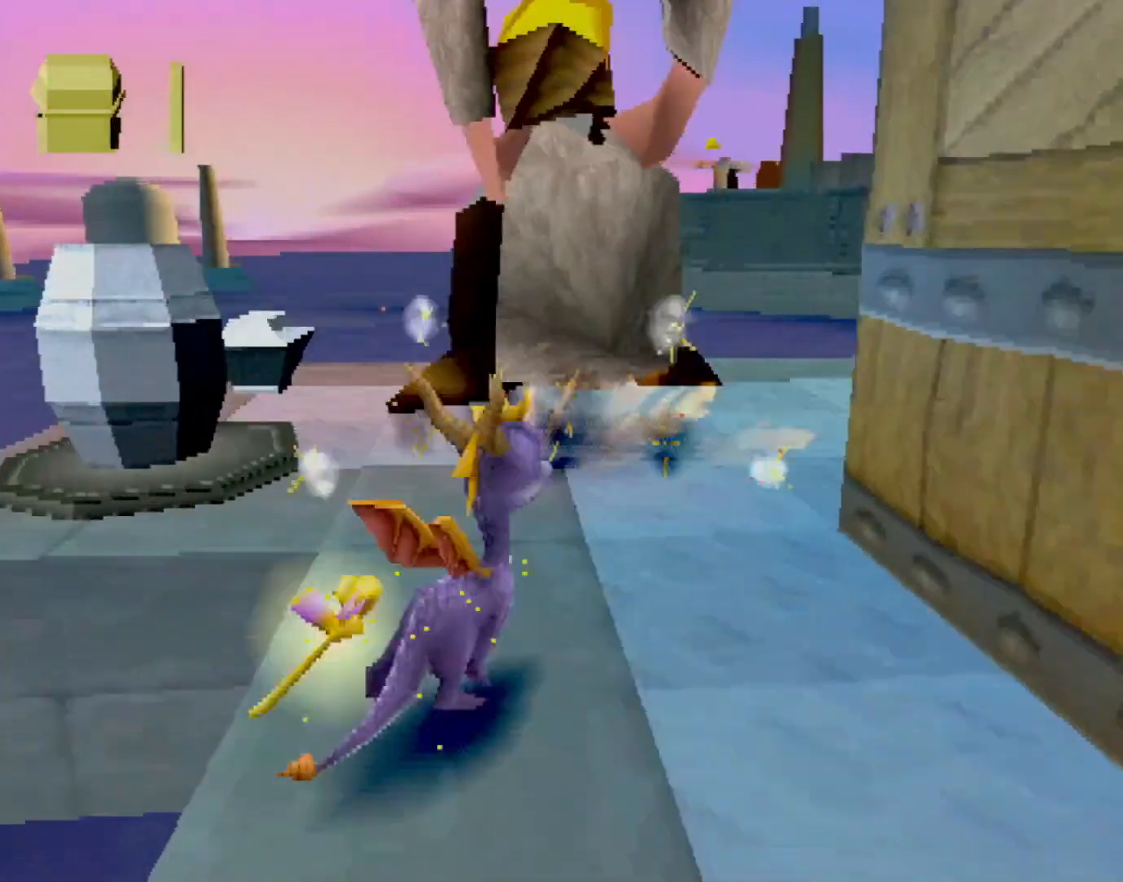
{"buttons": [], "left_stick": "up", "events": [[50, "left_stick", "up"], [300, "R2", "up"]]}
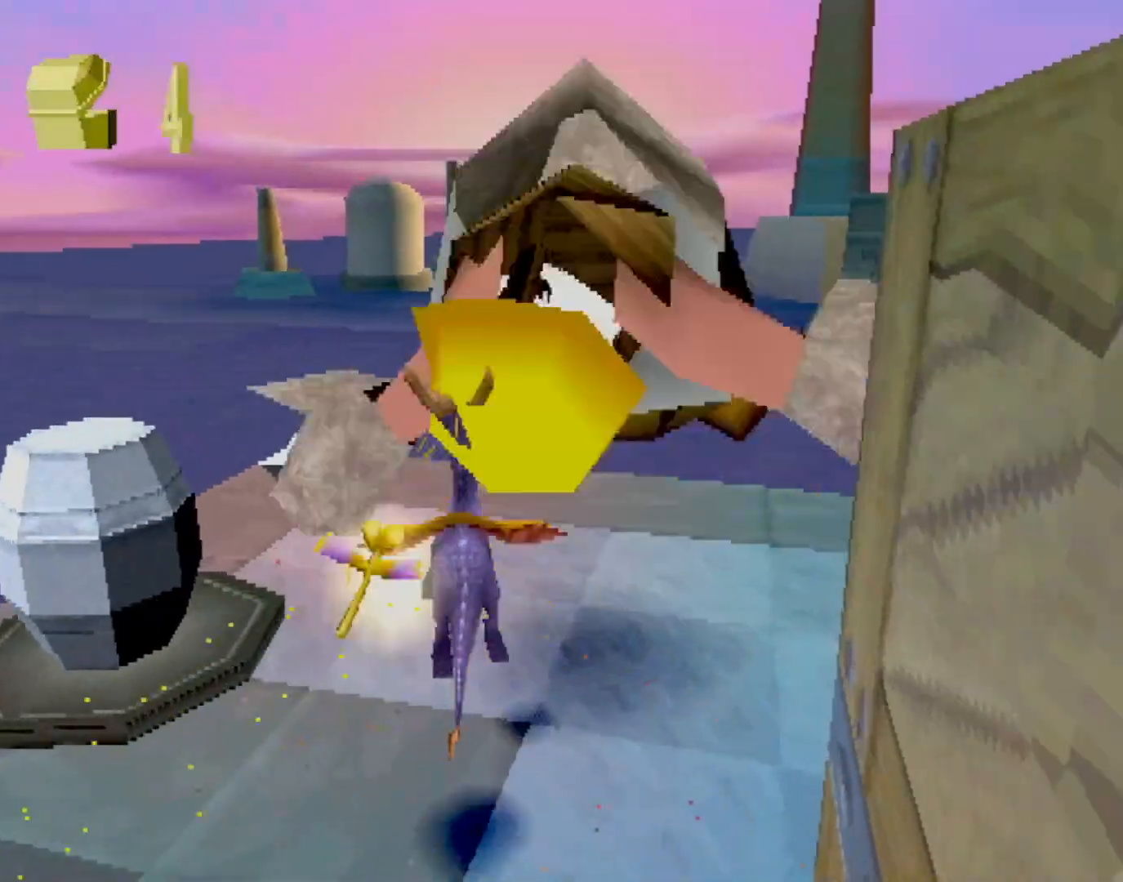
{"buttons": ["SQUARE"], "left_stick": "right", "events": [[50, "left_stick", "up-left"], [100, "SQUARE", "down"], [201, "left_stick", "center"], [317, "left_stick", "right"]]}
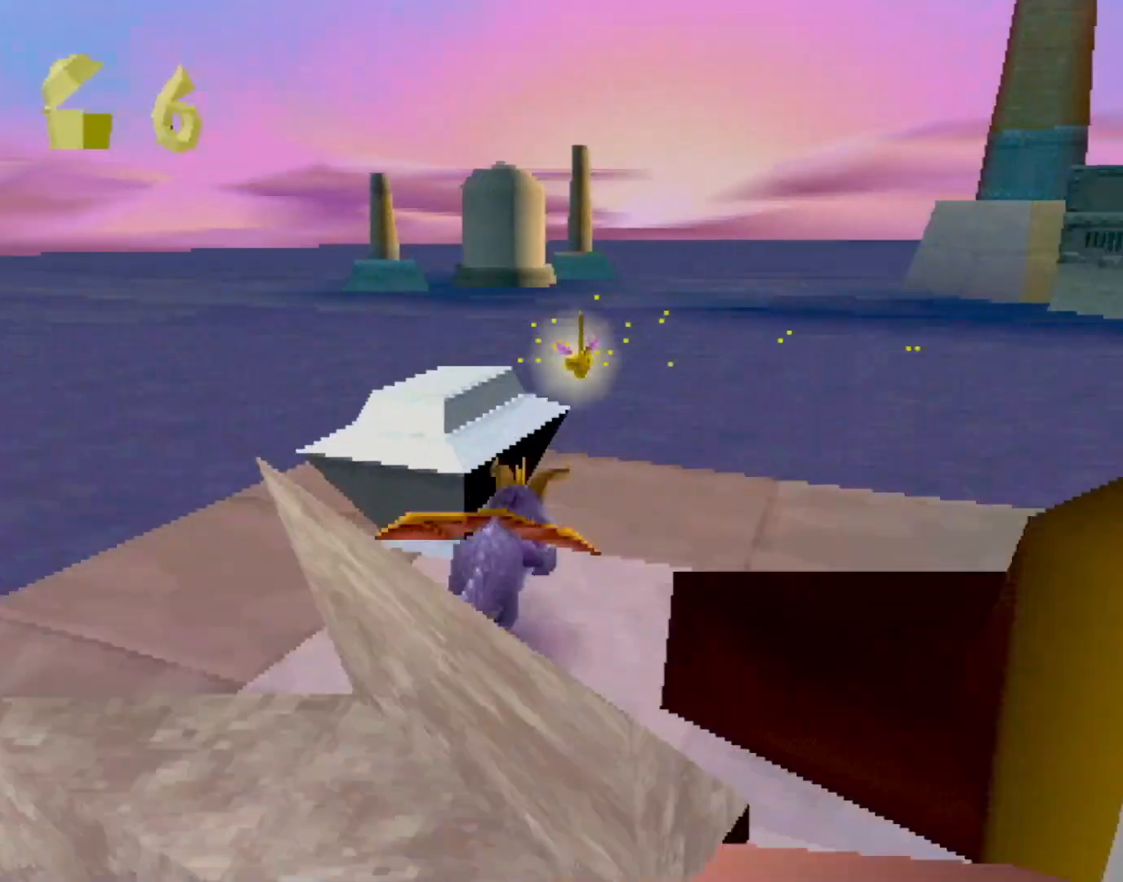
{"buttons": ["SQUARE", "L2"], "left_stick": "right", "events": [[33, "SQUARE", "up"], [83, "L2", "down"], [100, "CROSS", "down"], [150, "CROSS", "up"], [450, "SQUARE", "down"]]}
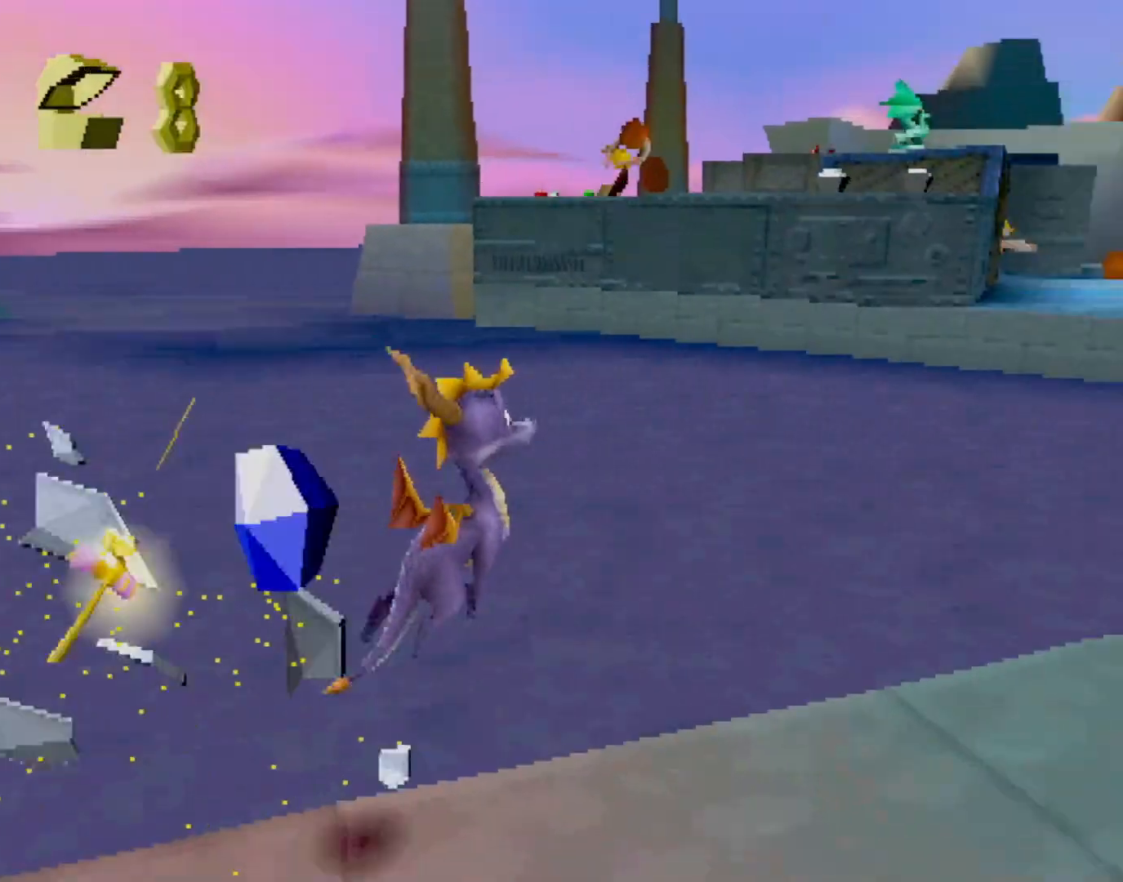
{"buttons": ["SQUARE"], "left_stick": "center", "events": [[101, "L2", "up"], [217, "left_stick", "left"], [284, "CROSS", "down"], [434, "CROSS", "up"], [468, "left_stick", "center"]]}
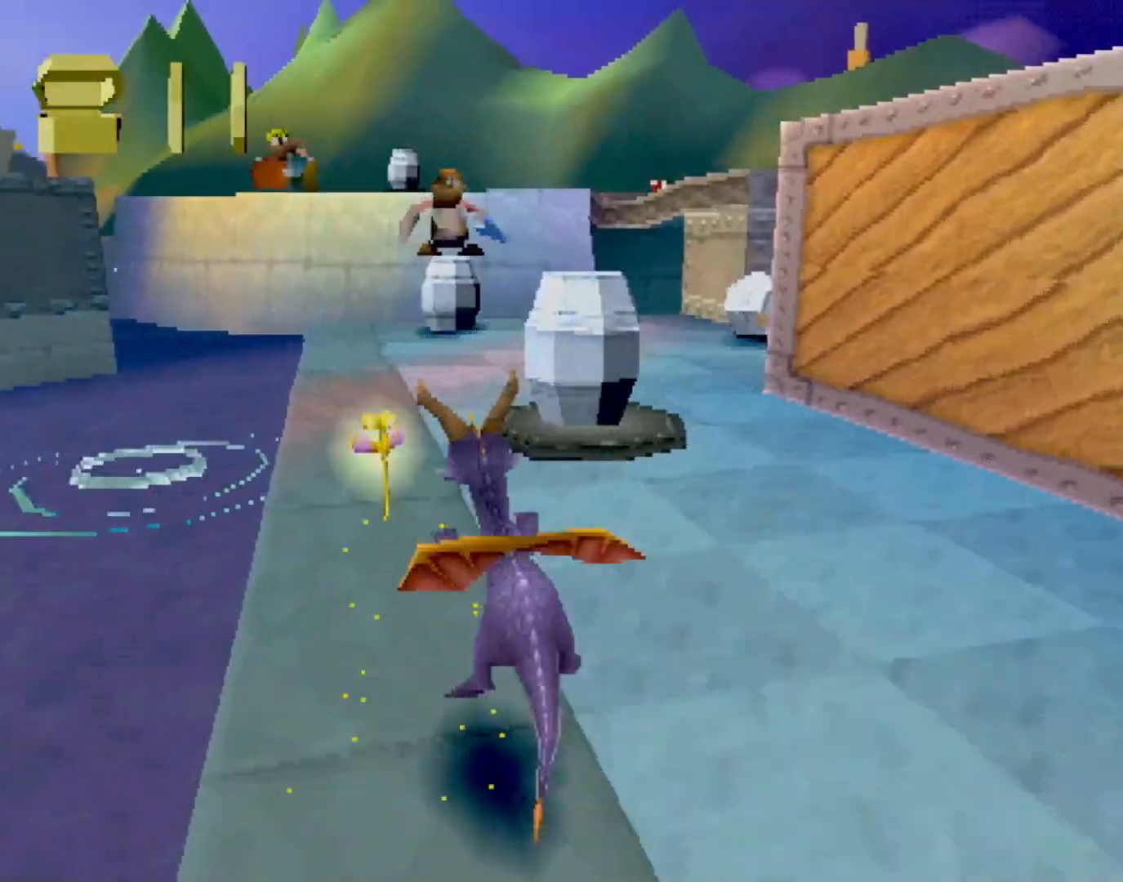
{"buttons": [], "left_stick": "up", "events": [[400, "left_stick", "up"], [500, "SQUARE", "up"]]}
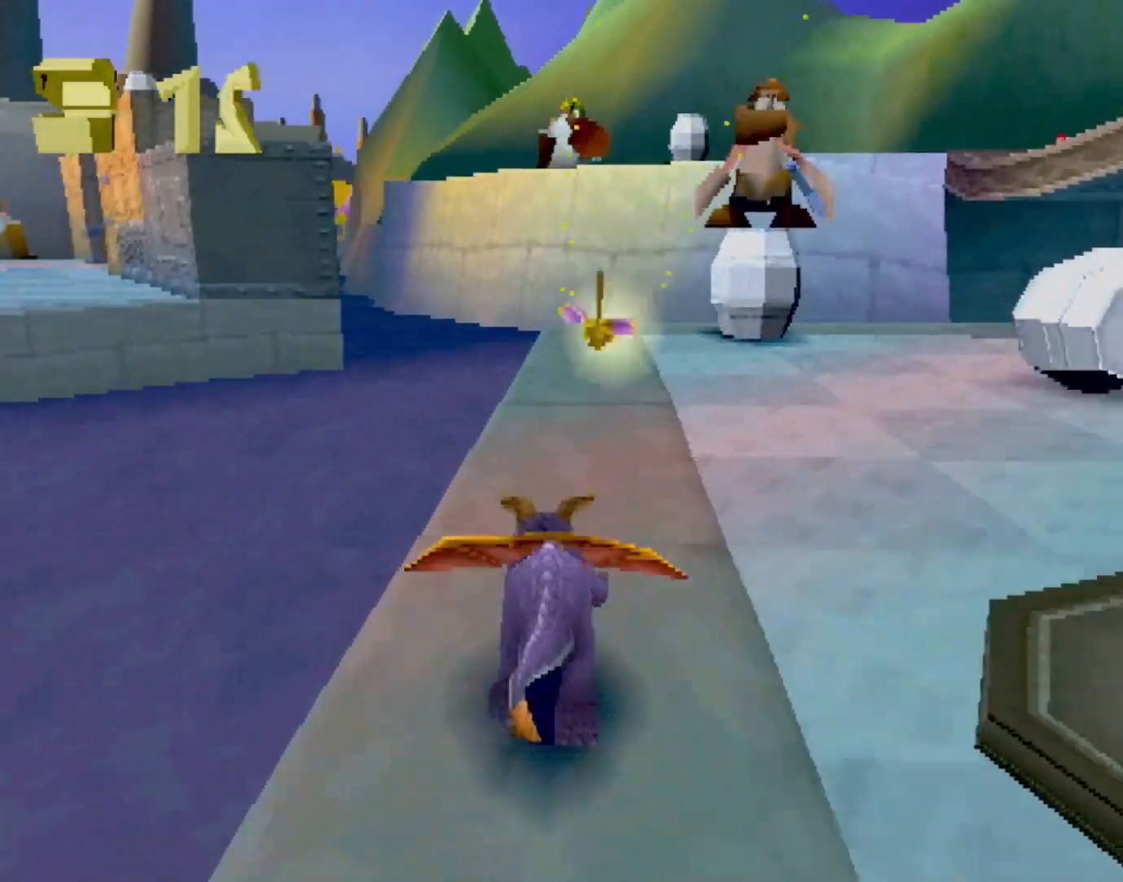
{"buttons": ["SQUARE"], "left_stick": "up", "events": [[34, "L2", "down"], [50, "CROSS", "down"], [401, "CROSS", "up"], [401, "L2", "up"], [468, "SQUARE", "down"]]}
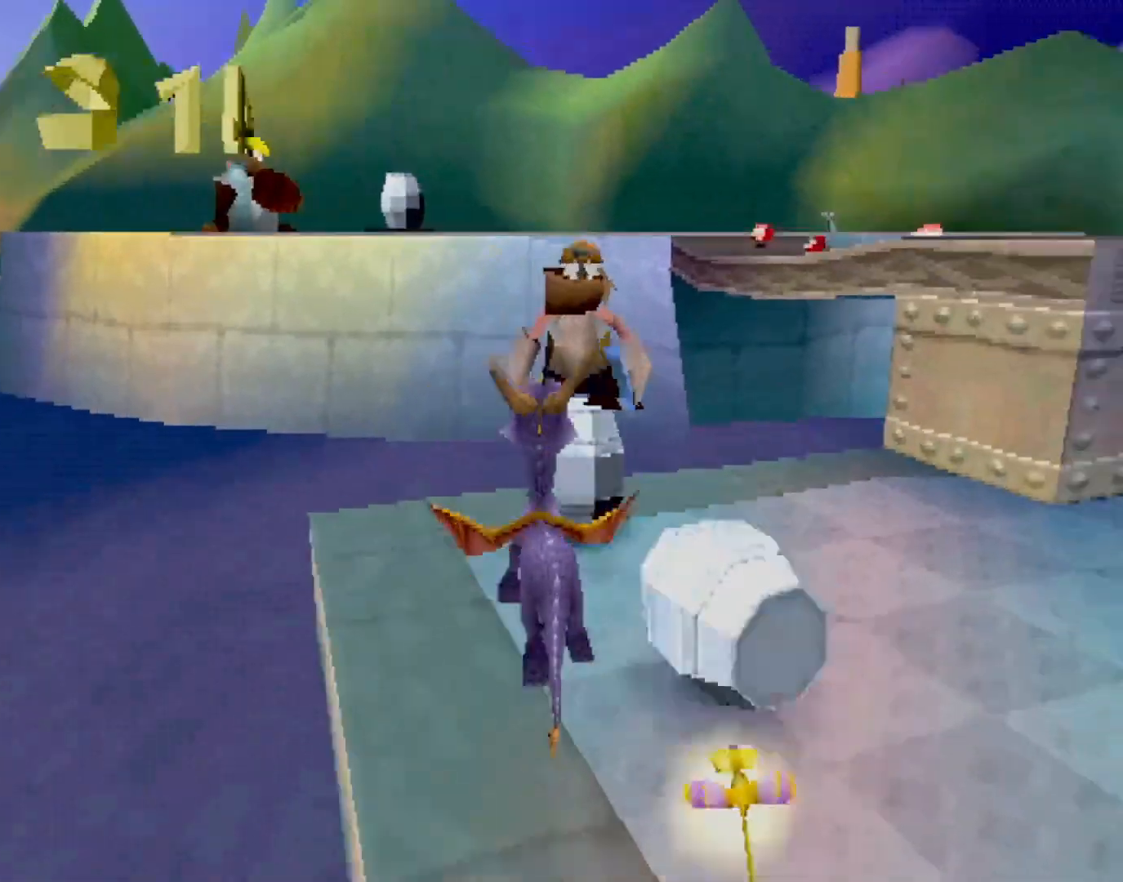
{"buttons": ["SQUARE"], "left_stick": "up-right", "events": [[17, "CROSS", "down"], [33, "SQUARE", "up"], [83, "CROSS", "up"], [133, "CIRCLE", "down"], [183, "CIRCLE", "up"], [183, "left_stick", "up-right"], [217, "SQUARE", "down"]]}
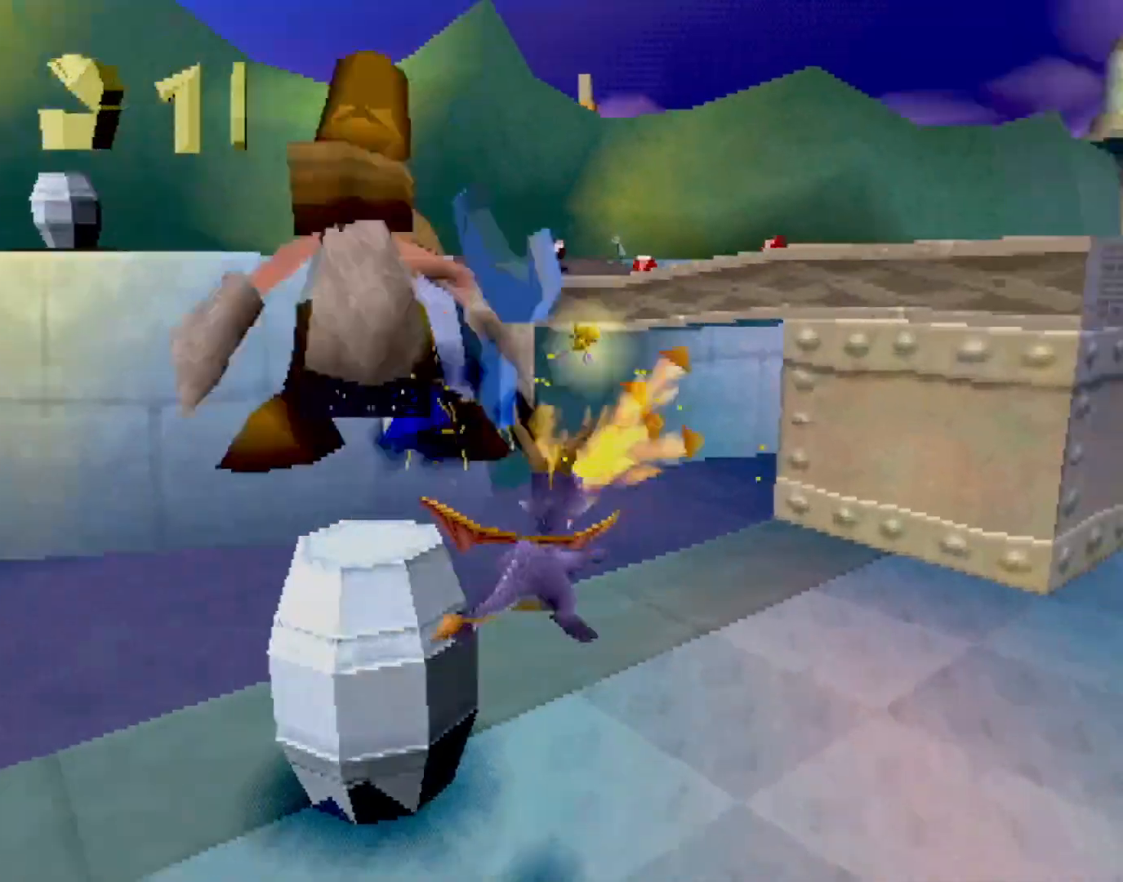
{"buttons": ["CROSS", "L2"], "left_stick": "up-right", "events": [[151, "SQUARE", "up"], [217, "L2", "down"], [301, "CROSS", "down"]]}
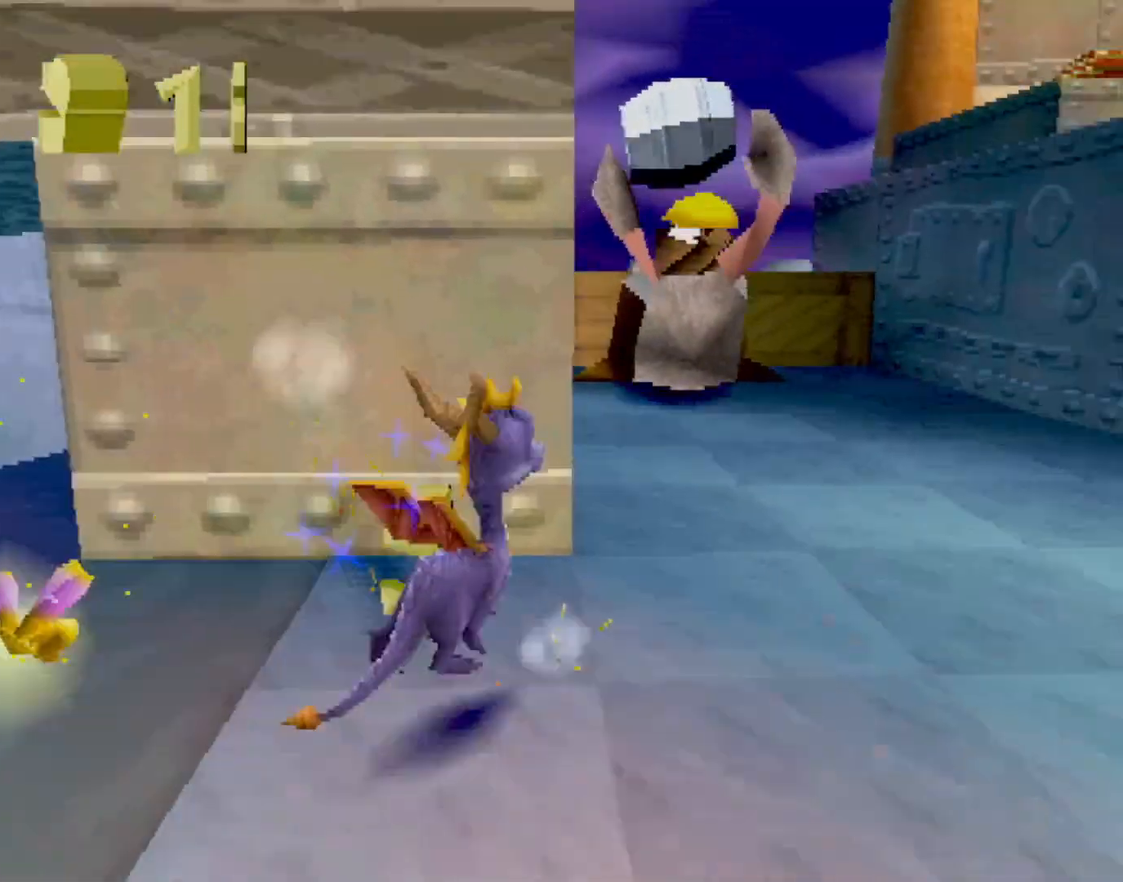
{"buttons": [], "left_stick": "up-left", "events": [[33, "L2", "up"], [83, "left_stick", "up"], [117, "CROSS", "up"], [183, "CIRCLE", "down"], [267, "CIRCLE", "up"], [284, "SQUARE", "down"], [334, "left_stick", "up-left"], [484, "SQUARE", "up"]]}
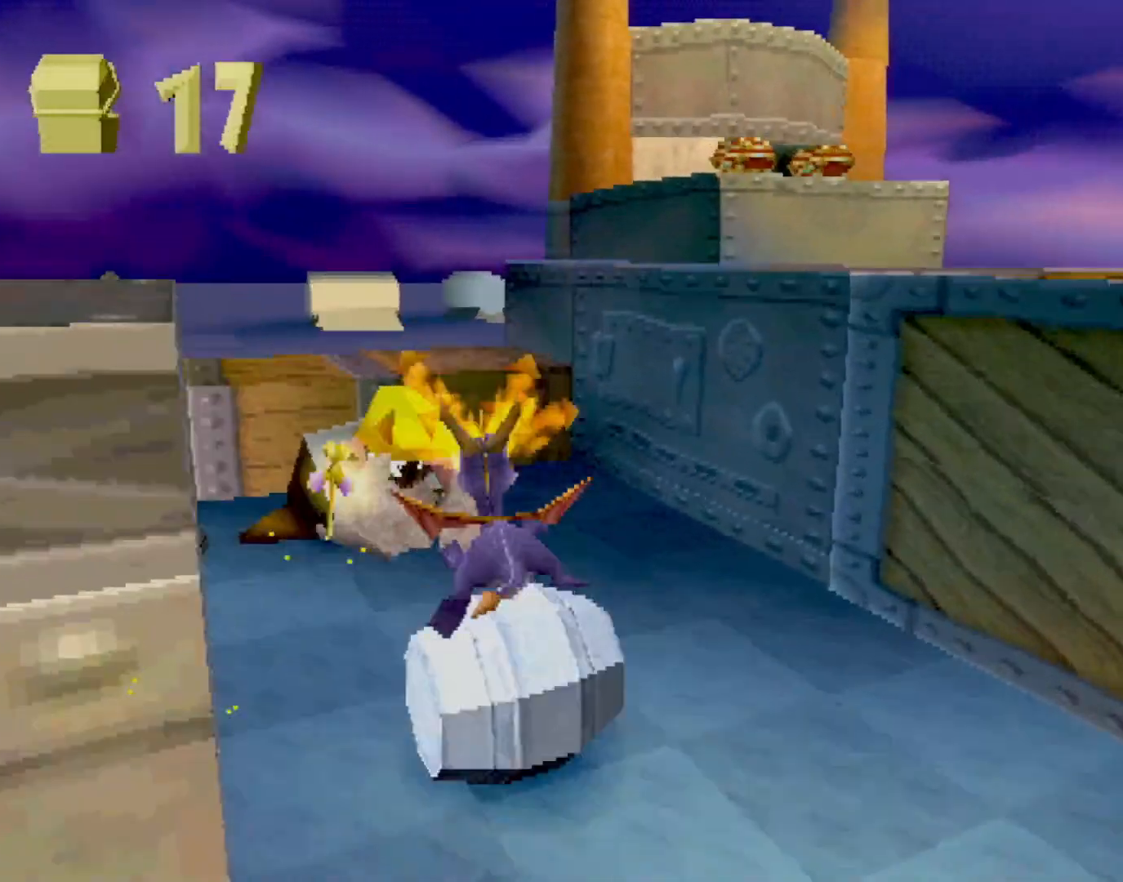
{"buttons": ["CROSS", "L2"], "left_stick": "up", "events": [[17, "left_stick", "center"], [468, "CROSS", "down"], [468, "L2", "down"], [468, "left_stick", "up"]]}
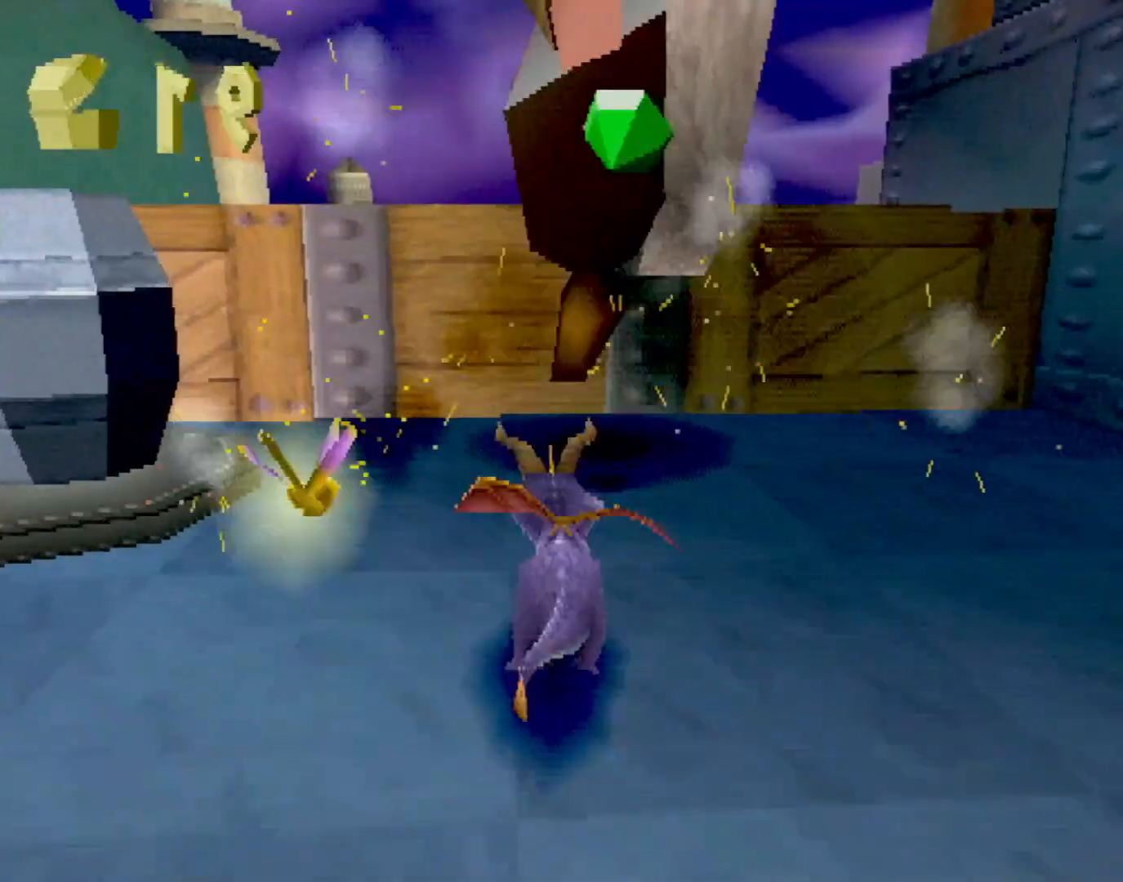
{"buttons": ["SQUARE"], "left_stick": "up", "events": [[367, "L2", "up"], [500, "CROSS", "up"], [500, "SQUARE", "down"]]}
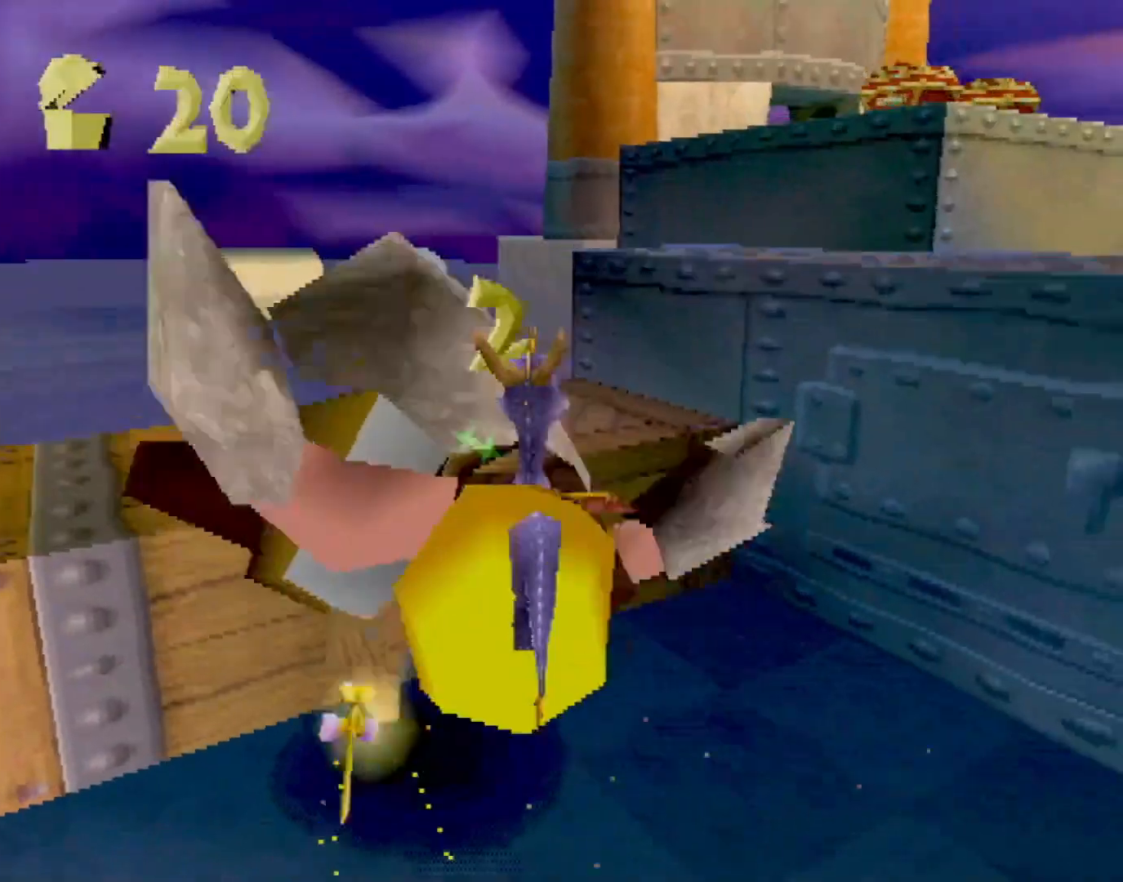
{"buttons": ["CROSS"], "left_stick": "center", "events": [[134, "left_stick", "center"], [167, "CROSS", "down"], [267, "CROSS", "up"], [434, "SQUARE", "up"], [501, "CROSS", "down"]]}
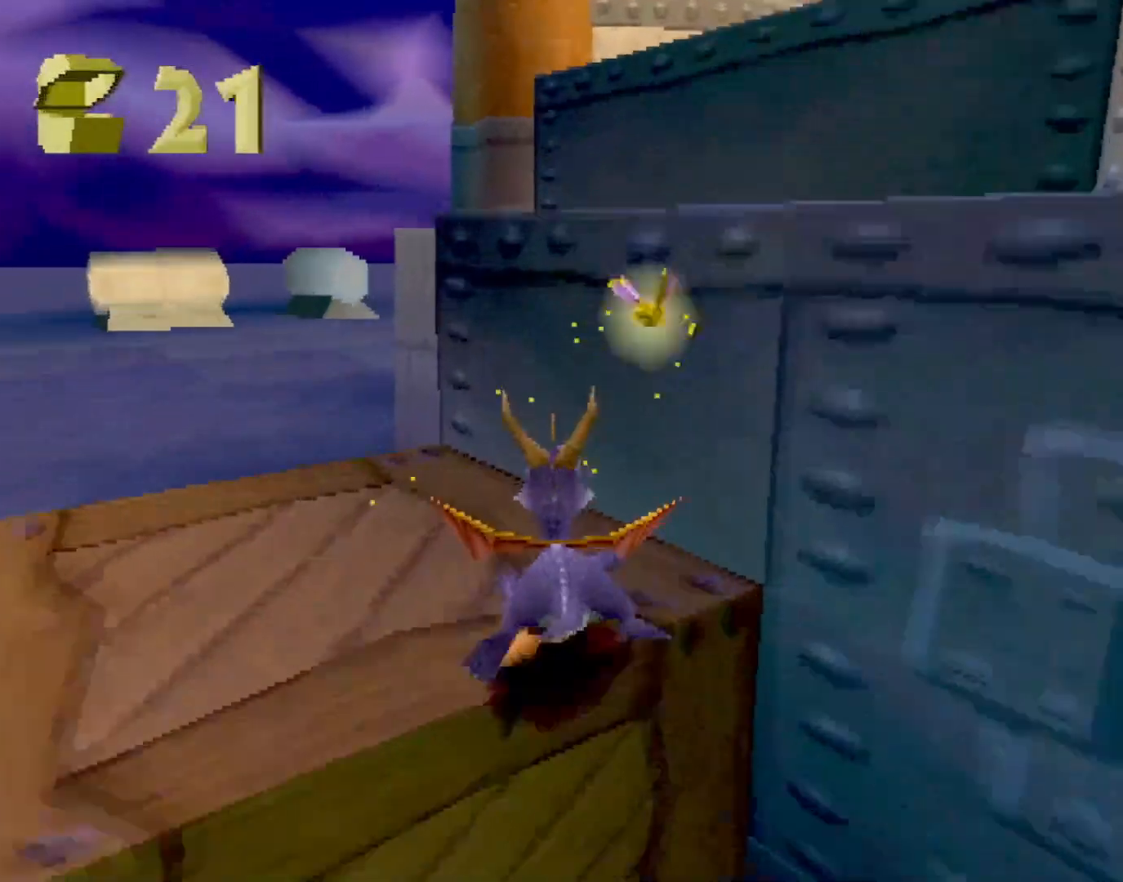
{"buttons": ["SQUARE"], "left_stick": "up-left", "events": [[83, "L2", "down"], [83, "left_stick", "down-right"], [334, "L2", "up"], [400, "CROSS", "up"], [400, "SQUARE", "down"], [434, "left_stick", "up-left"]]}
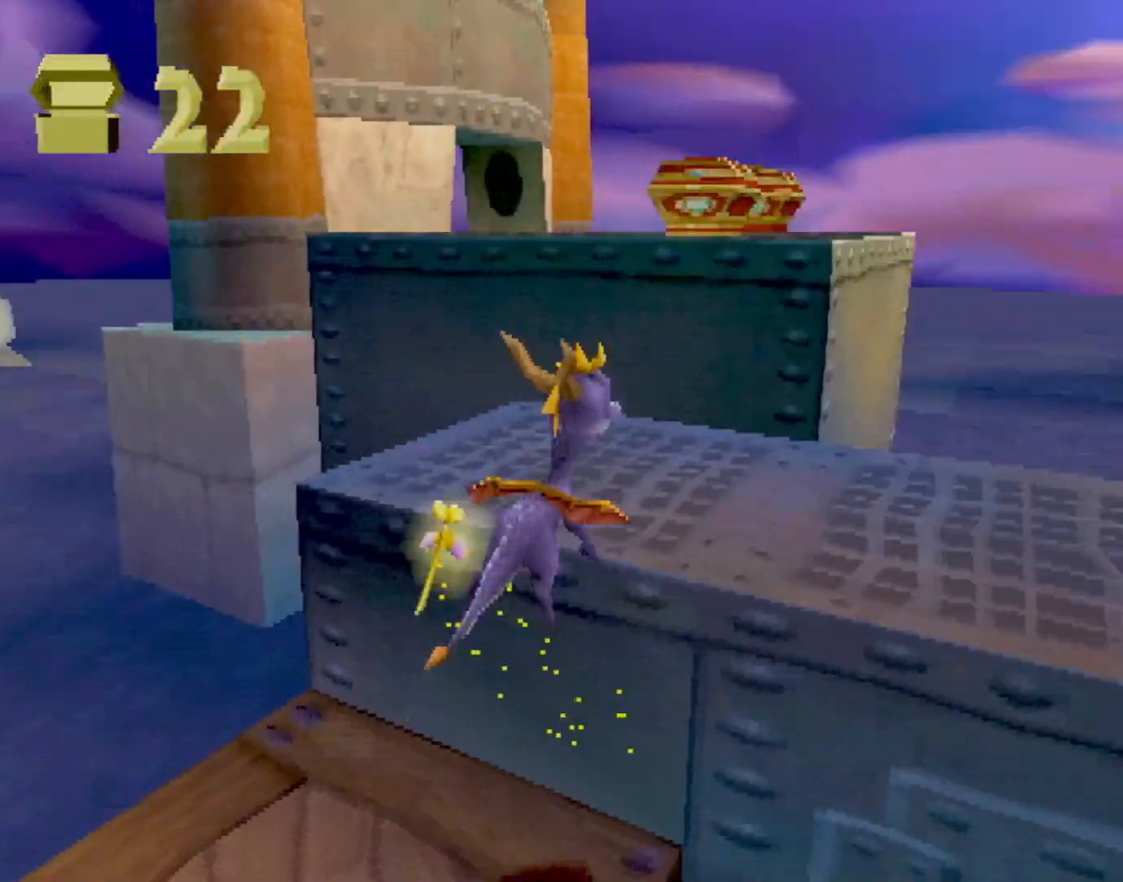
{"buttons": ["CROSS"], "left_stick": "up", "events": [[67, "SQUARE", "up"], [151, "CROSS", "down"], [151, "R2", "down"], [234, "L2", "down"], [234, "R2", "up"], [417, "L2", "up"], [417, "left_stick", "up"]]}
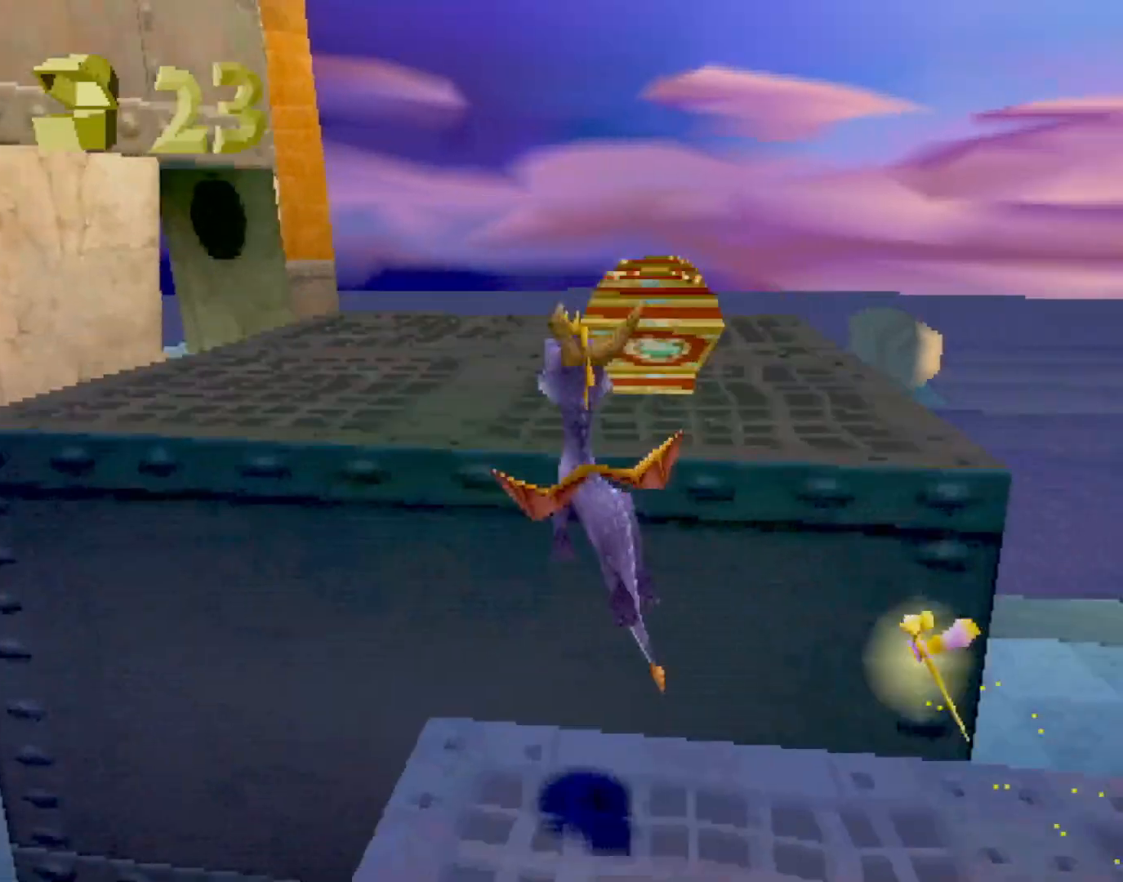
{"buttons": ["CROSS", "SQUARE"], "left_stick": "up-right", "events": [[17, "CROSS", "up"], [83, "SQUARE", "down"], [150, "left_stick", "up-right"], [400, "CROSS", "down"]]}
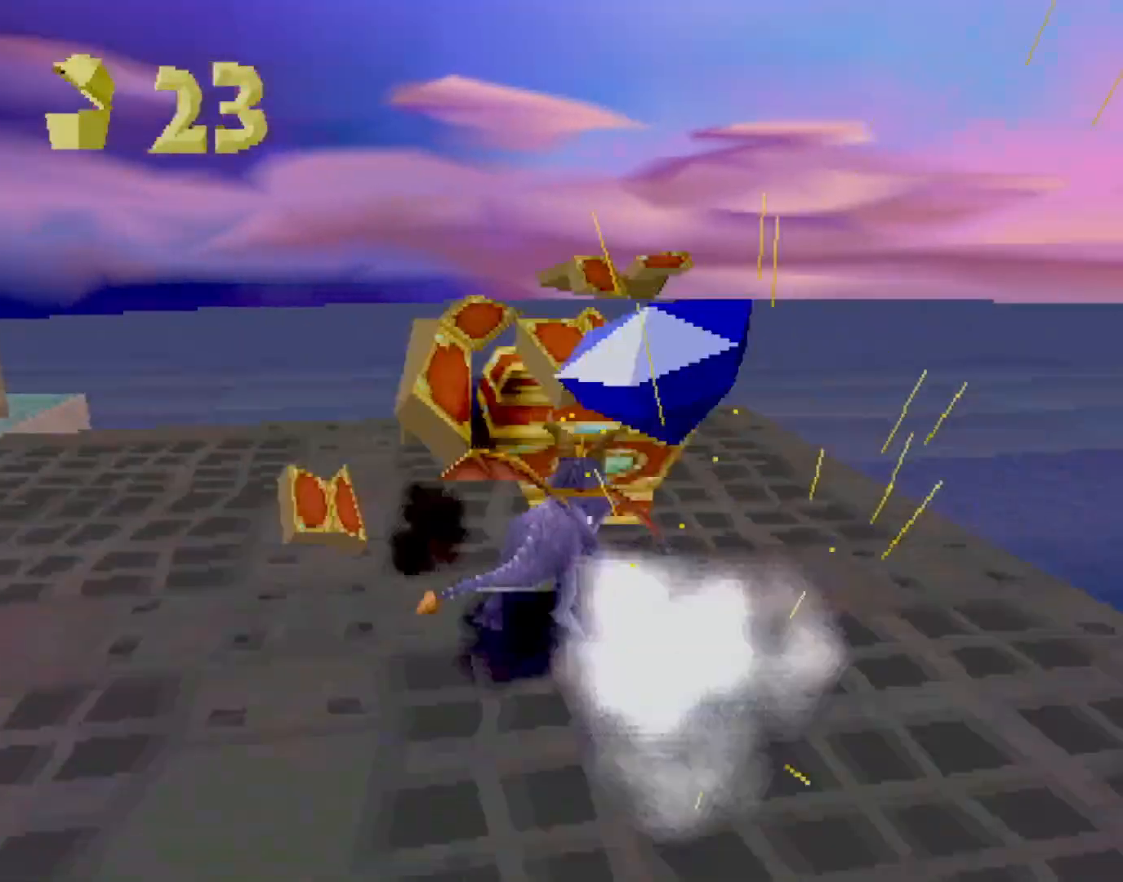
{"buttons": ["SQUARE"], "left_stick": "up-right", "events": [[67, "CROSS", "up"], [101, "SQUARE", "up"], [234, "CROSS", "down"], [301, "CIRCLE", "down"], [334, "CROSS", "up"], [401, "CIRCLE", "up"], [417, "SQUARE", "down"]]}
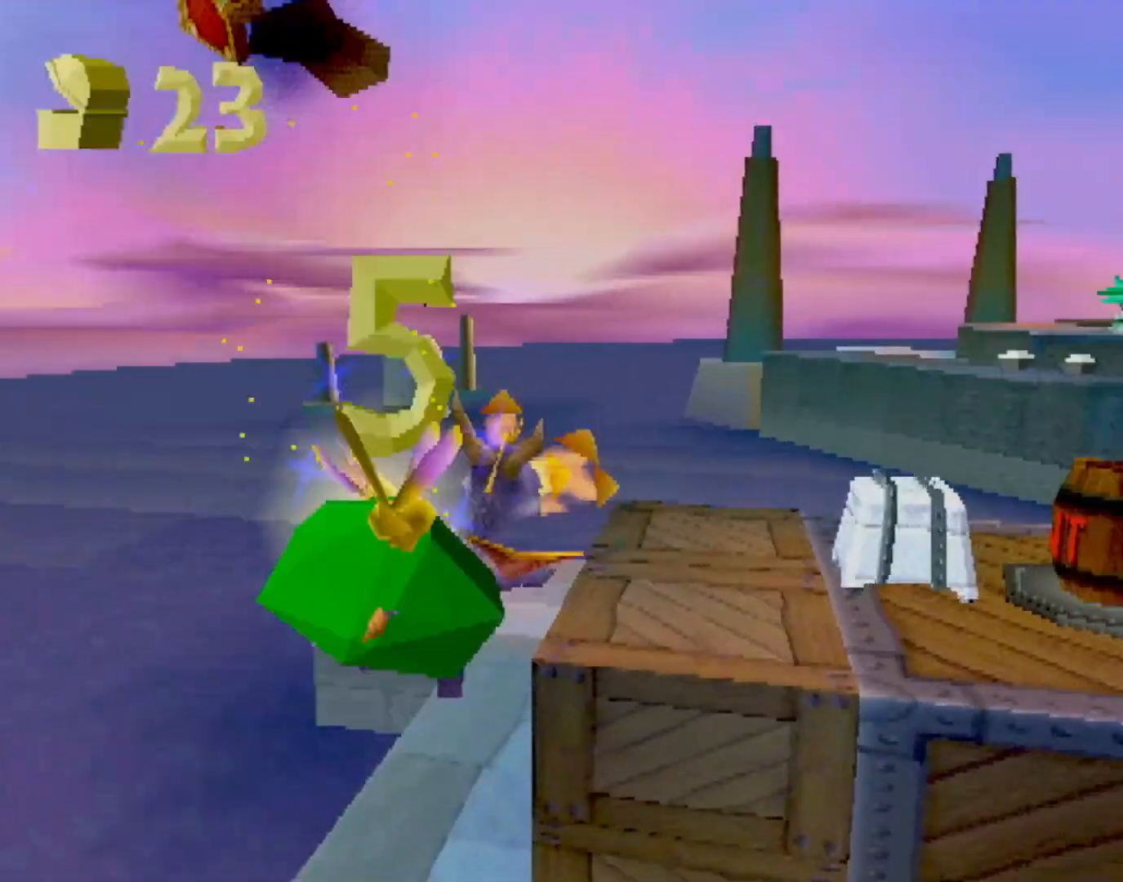
{"buttons": [], "left_stick": "center", "events": [[100, "R2", "down"], [267, "SQUARE", "up"], [300, "R2", "up"], [367, "left_stick", "center"]]}
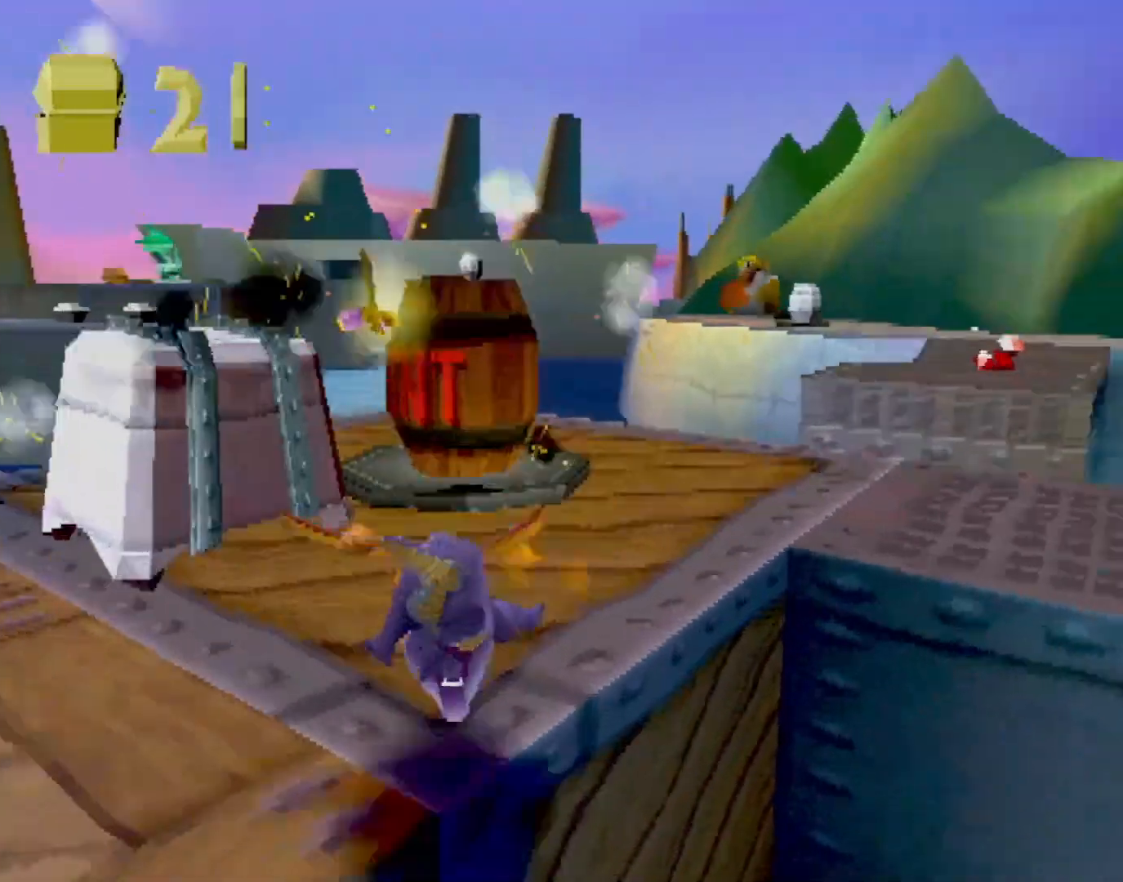
{"buttons": [], "left_stick": "down-left", "events": [[50, "CROSS", "down"], [117, "CROSS", "up"], [117, "left_stick", "down-left"], [151, "R2", "down"], [234, "R2", "up"]]}
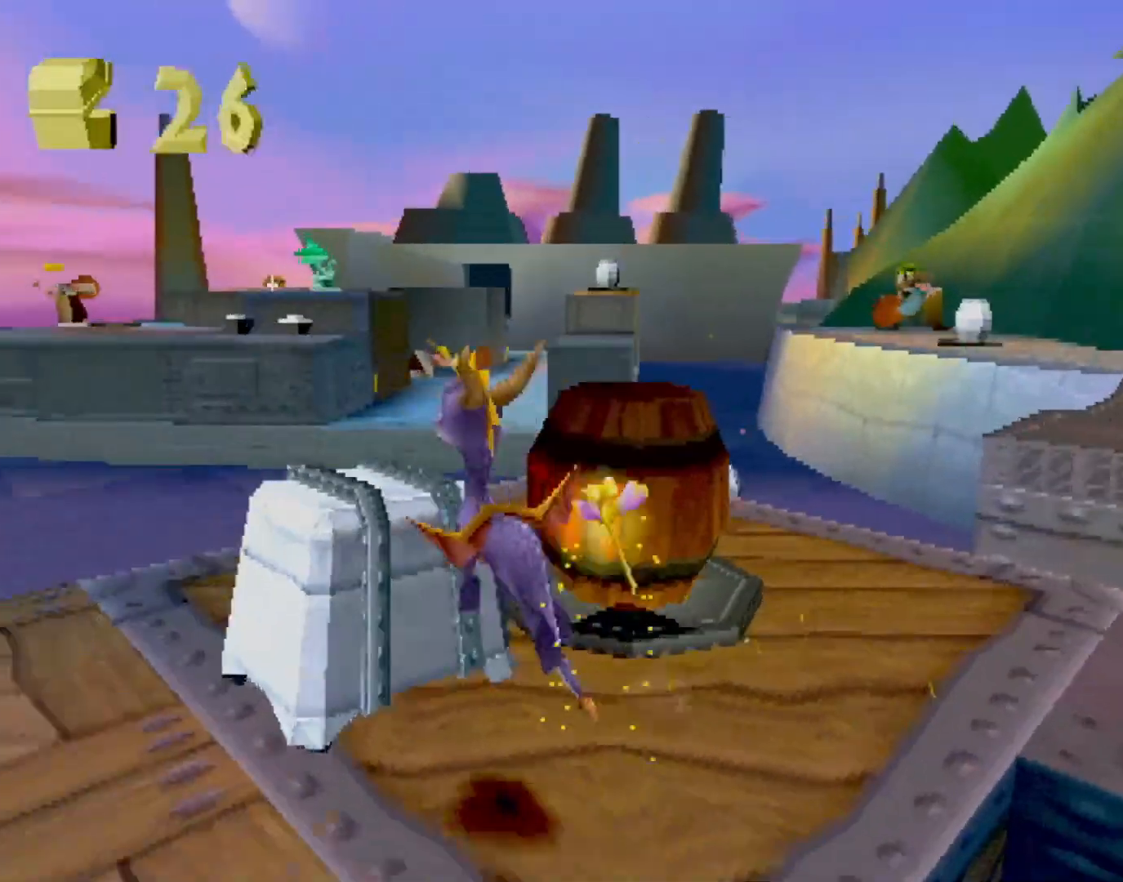
{"buttons": ["L2"], "left_stick": "center", "events": [[83, "left_stick", "up-left"], [217, "left_stick", "center"], [334, "R1", "down"], [367, "L2", "down"], [484, "R1", "up"]]}
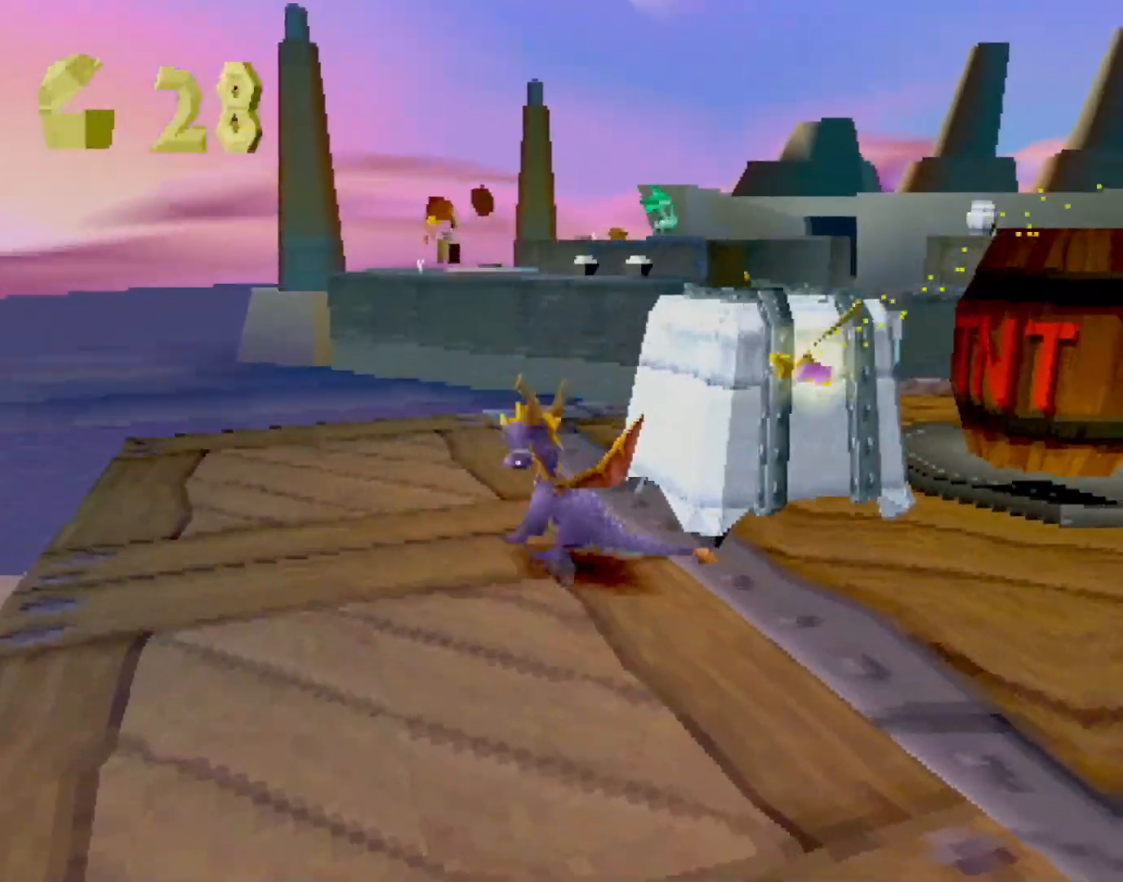
{"buttons": ["L2"], "left_stick": "up-right", "events": [[217, "left_stick", "right"], [367, "left_stick", "up-right"]]}
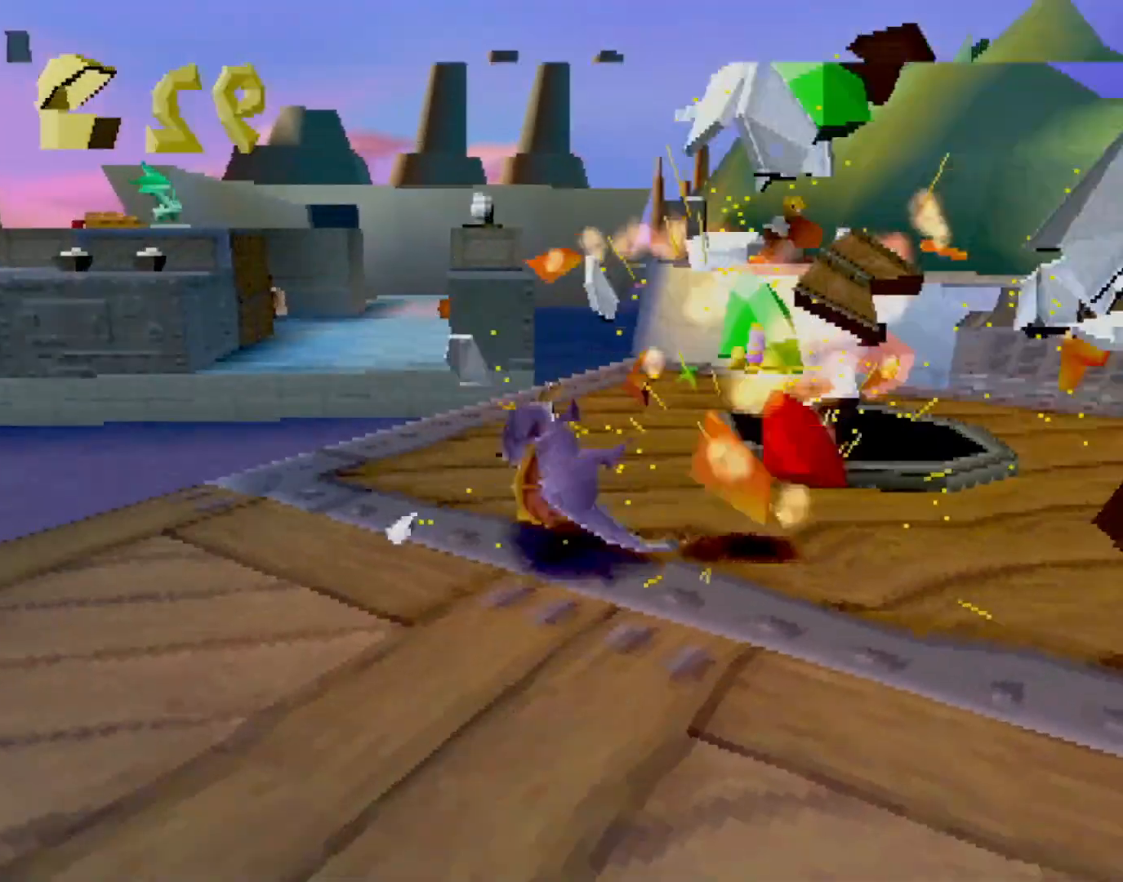
{"buttons": [], "left_stick": "up", "events": [[33, "left_stick", "center"], [100, "L2", "up"], [334, "R2", "down"], [384, "left_stick", "up"], [467, "R2", "up"]]}
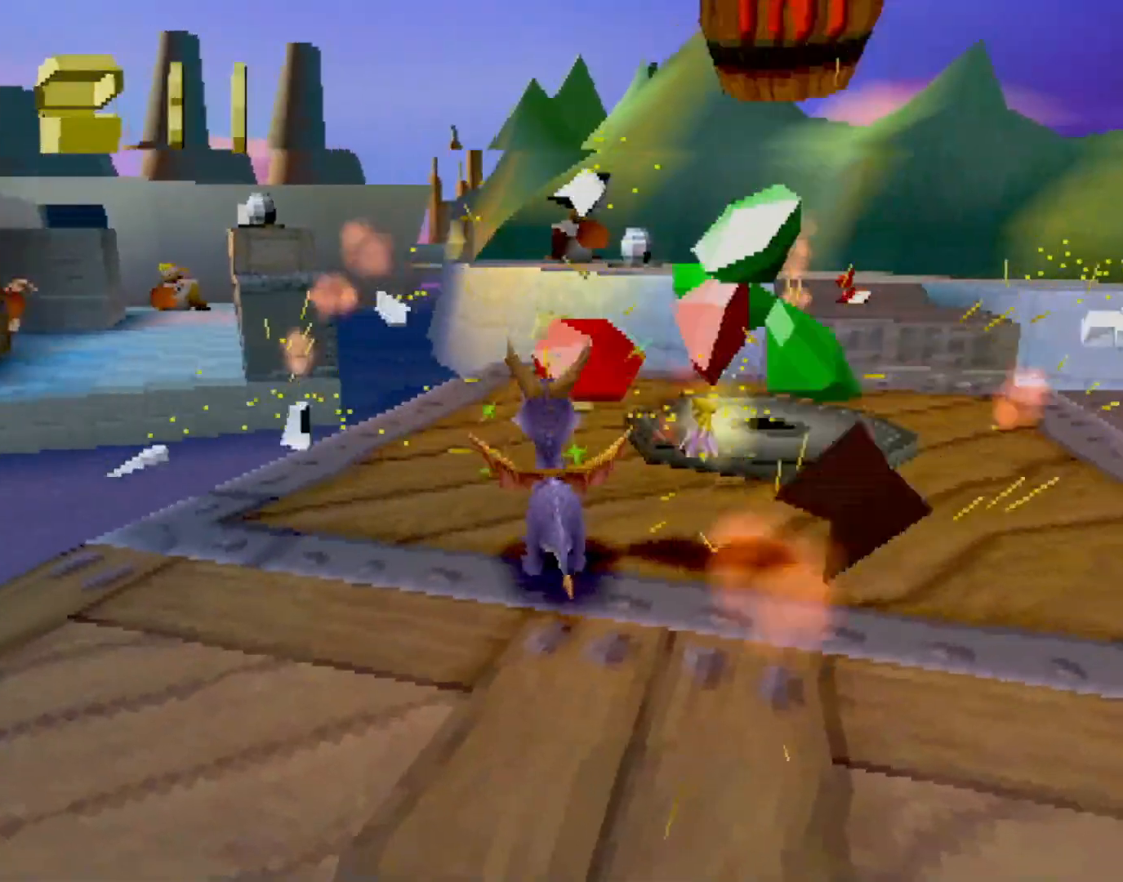
{"buttons": ["SQUARE"], "left_stick": "up-right", "events": [[84, "L2", "down"], [234, "CROSS", "down"], [267, "L2", "up"], [317, "CROSS", "up"], [317, "SQUARE", "down"], [384, "left_stick", "up-right"]]}
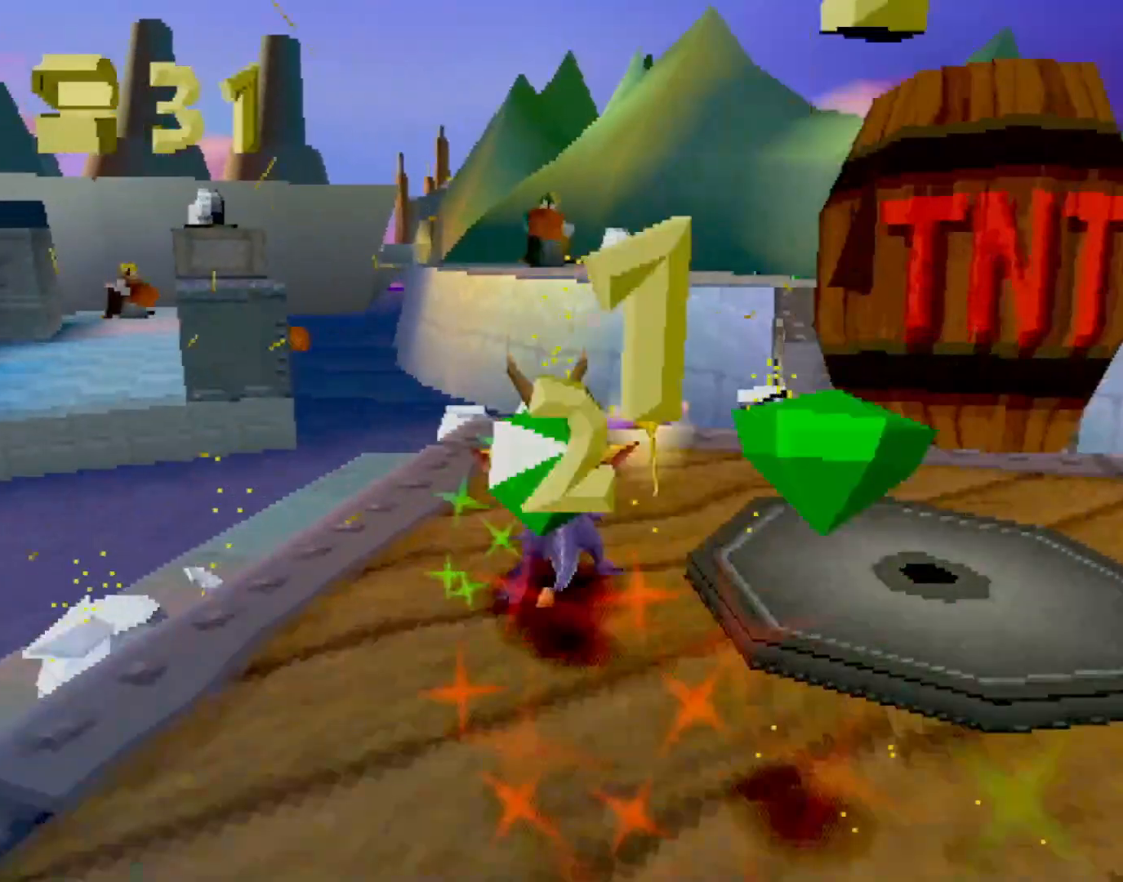
{"buttons": [], "left_stick": "center", "events": [[117, "CROSS", "down"], [183, "left_stick", "center"], [250, "CROSS", "up"], [300, "SQUARE", "up"], [400, "CROSS", "down"], [484, "CROSS", "up"]]}
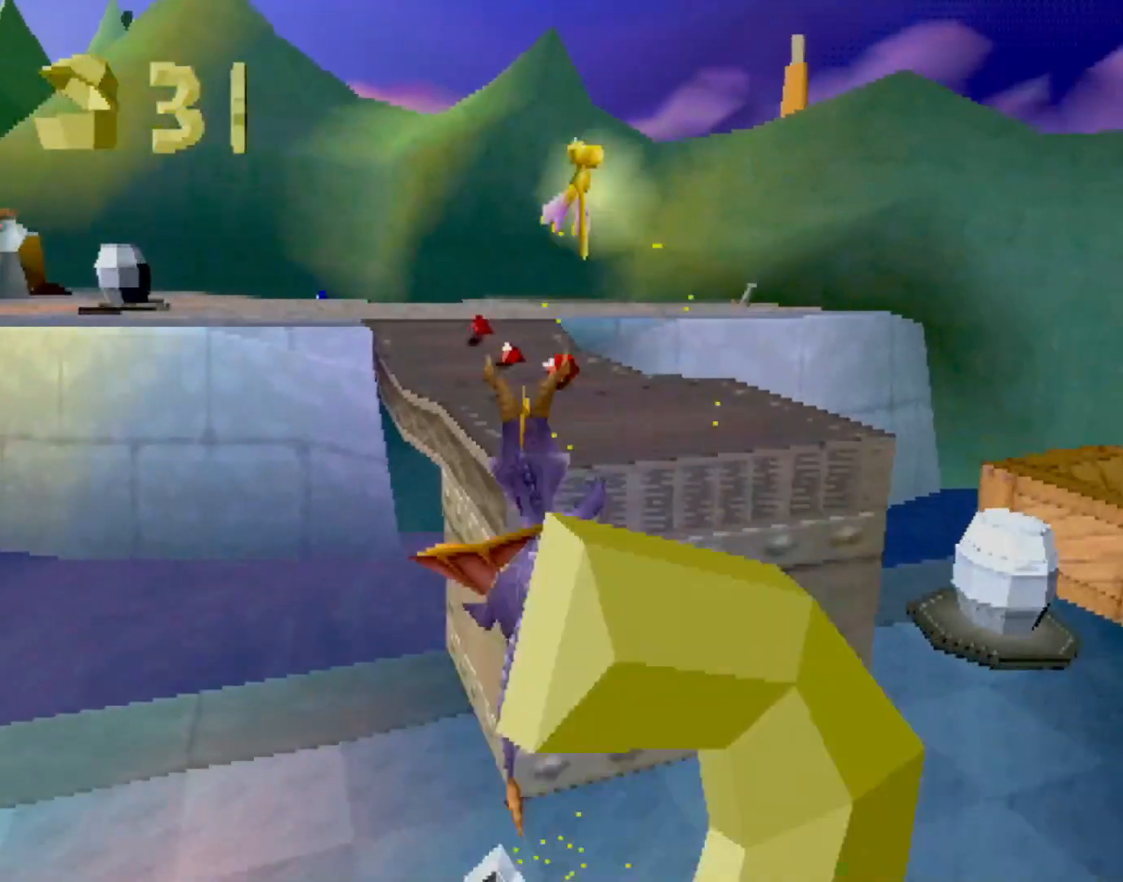
{"buttons": ["SQUARE"], "left_stick": "left", "events": [[101, "SQUARE", "down"], [468, "left_stick", "left"]]}
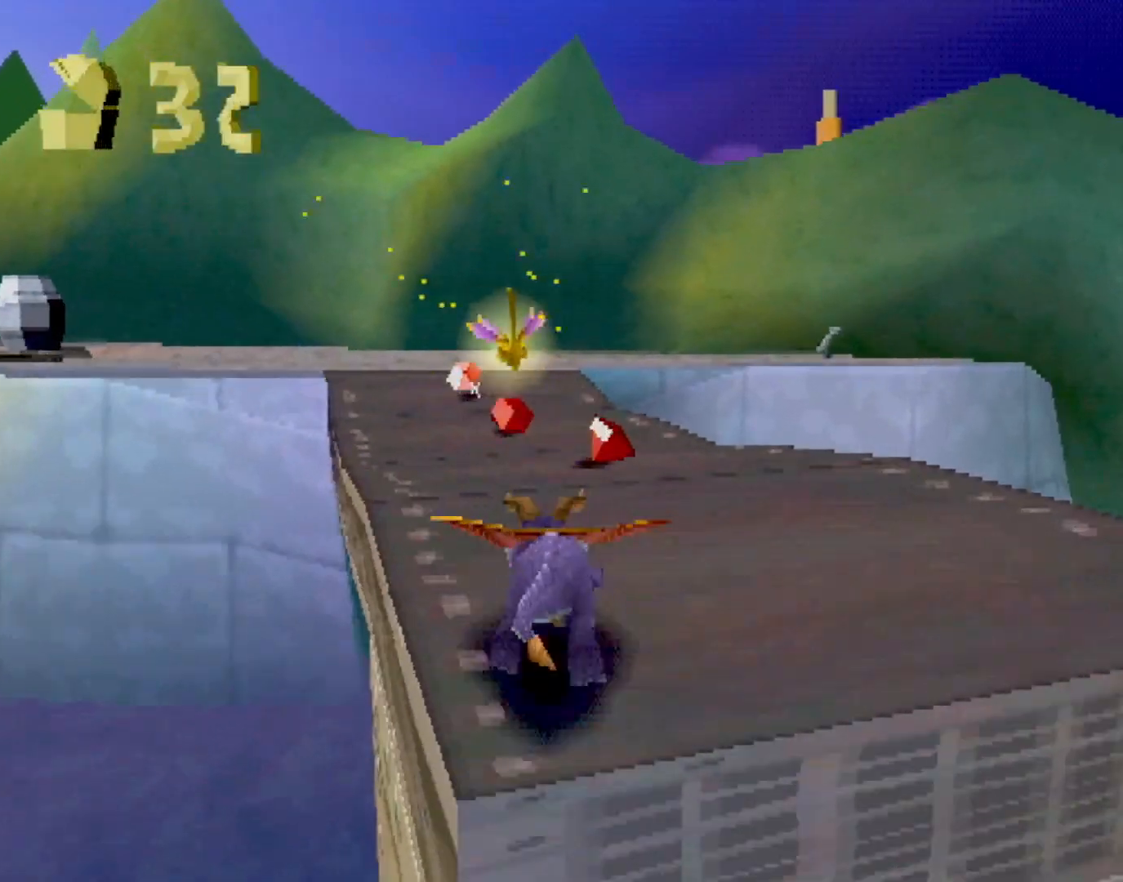
{"buttons": ["SQUARE"], "left_stick": "left", "events": [[183, "left_stick", "center"], [484, "left_stick", "left"]]}
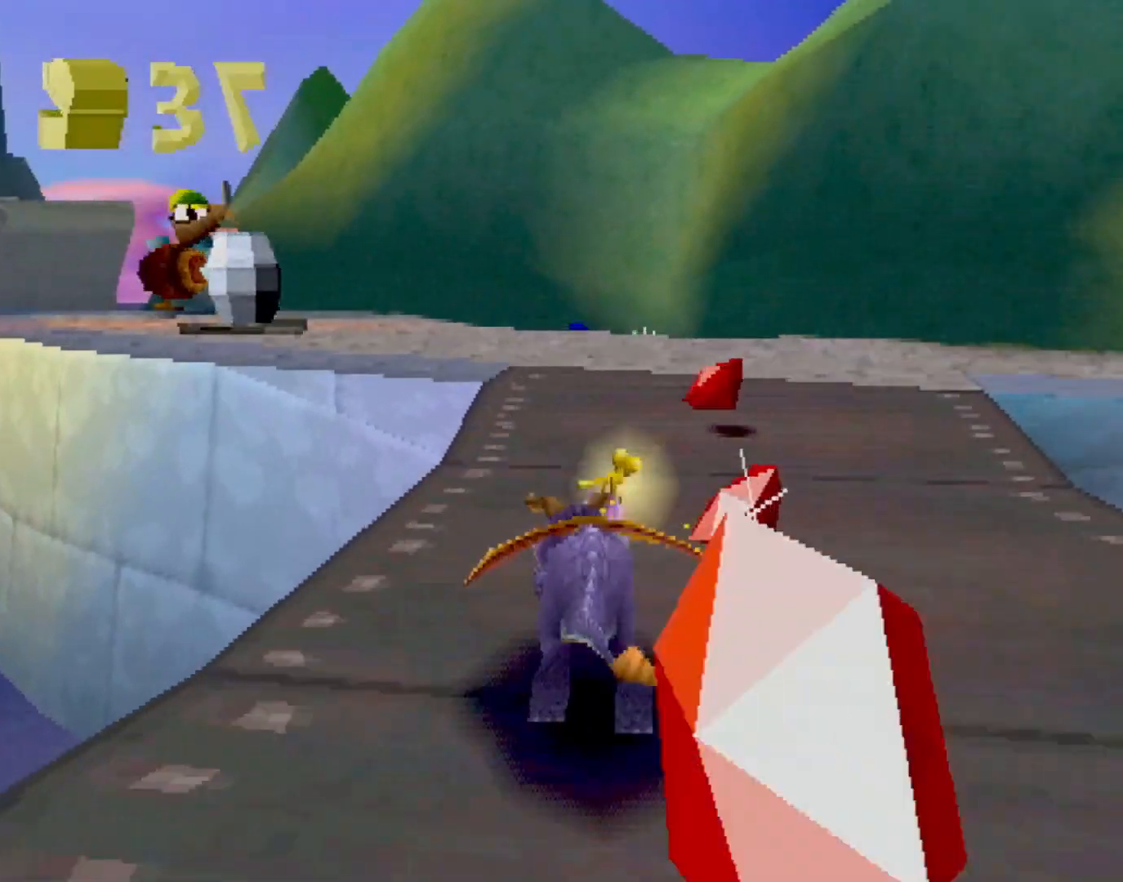
{"buttons": ["CROSS", "SQUARE"], "left_stick": "center", "events": [[234, "left_stick", "center"], [284, "CROSS", "down"], [367, "left_stick", "up-left"], [484, "left_stick", "center"]]}
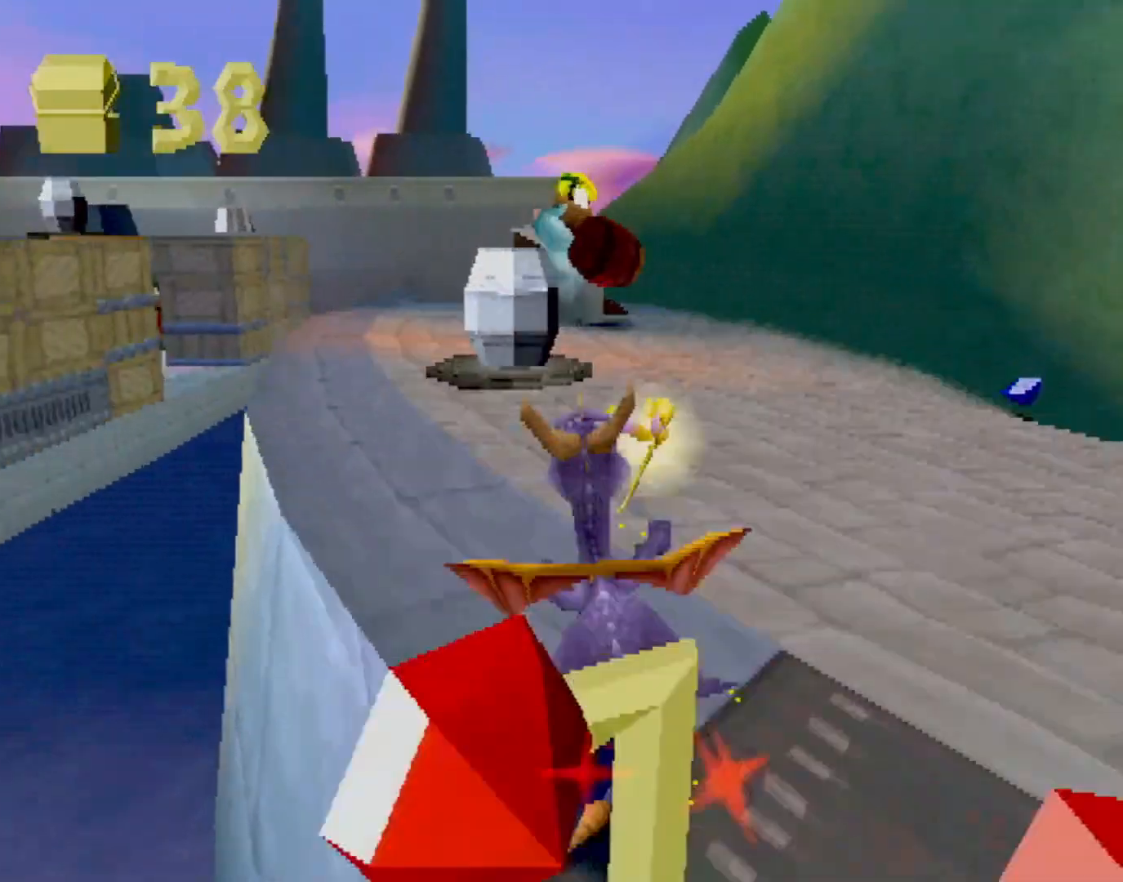
{"buttons": ["SQUARE"], "left_stick": "right", "events": [[34, "CROSS", "up"], [284, "CROSS", "down"], [367, "left_stick", "right"], [401, "CROSS", "up"]]}
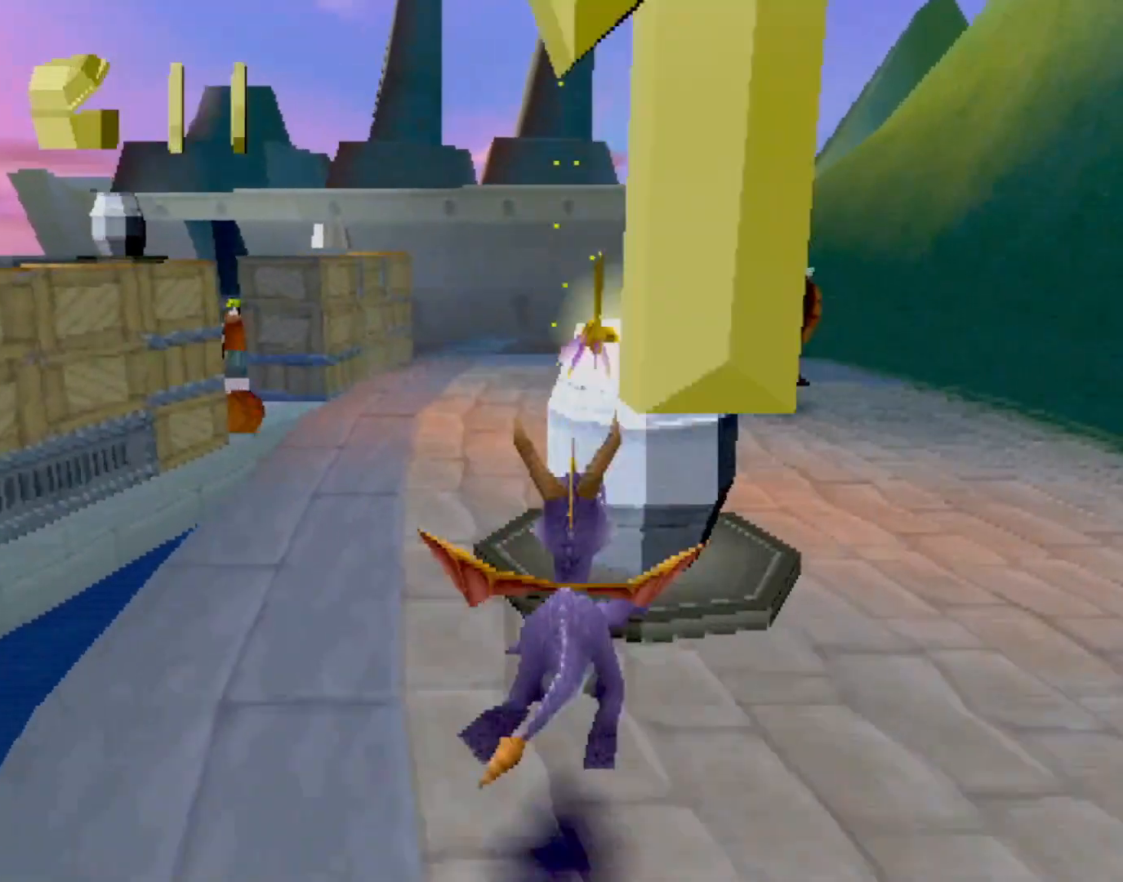
{"buttons": [], "left_stick": "right", "events": [[66, "left_stick", "center"], [117, "SQUARE", "up"], [467, "left_stick", "right"]]}